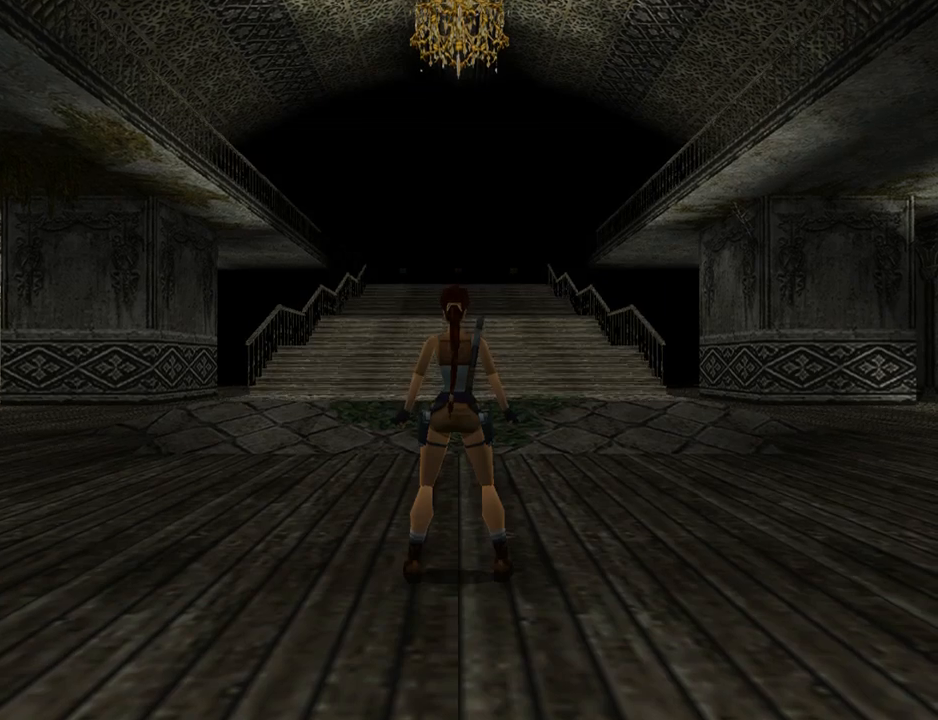
Gameplay with a controller (PlayStation layout); each line is a JSON object with the inputs held at the frame after it. "events" lists button and stick changes between this image and that frame as [ms after this image, input, new state], when the widget could be followed in between. Not read: L2 R2 right_stick.
{"buttons": ["DPAD_RIGHT"], "left_stick": "center", "events": [[433, "DPAD_RIGHT", "down"]]}
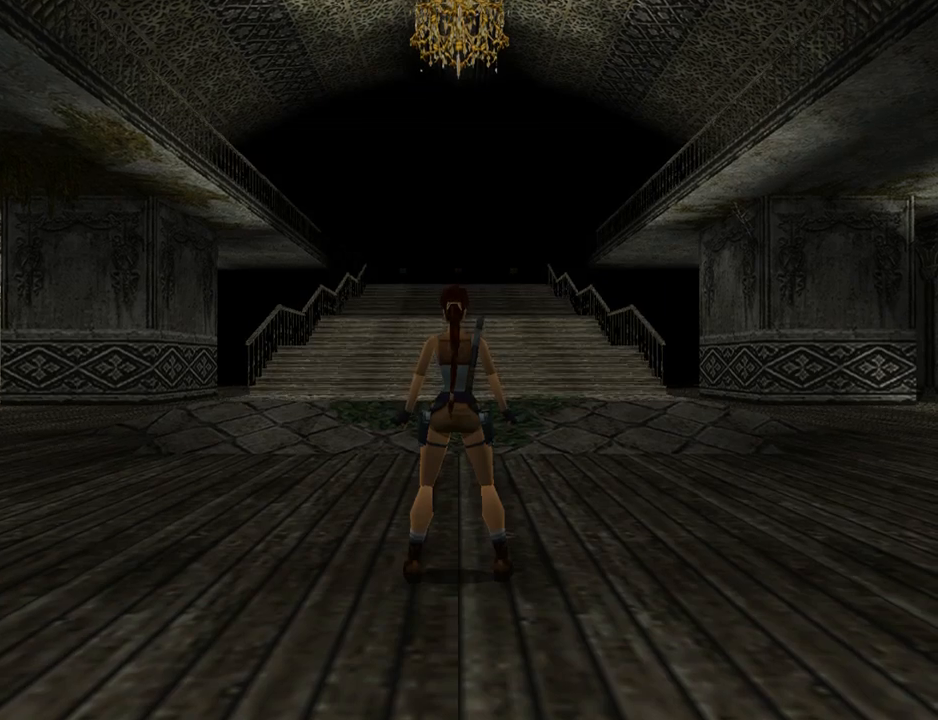
{"buttons": ["DPAD_RIGHT"], "left_stick": "center", "events": []}
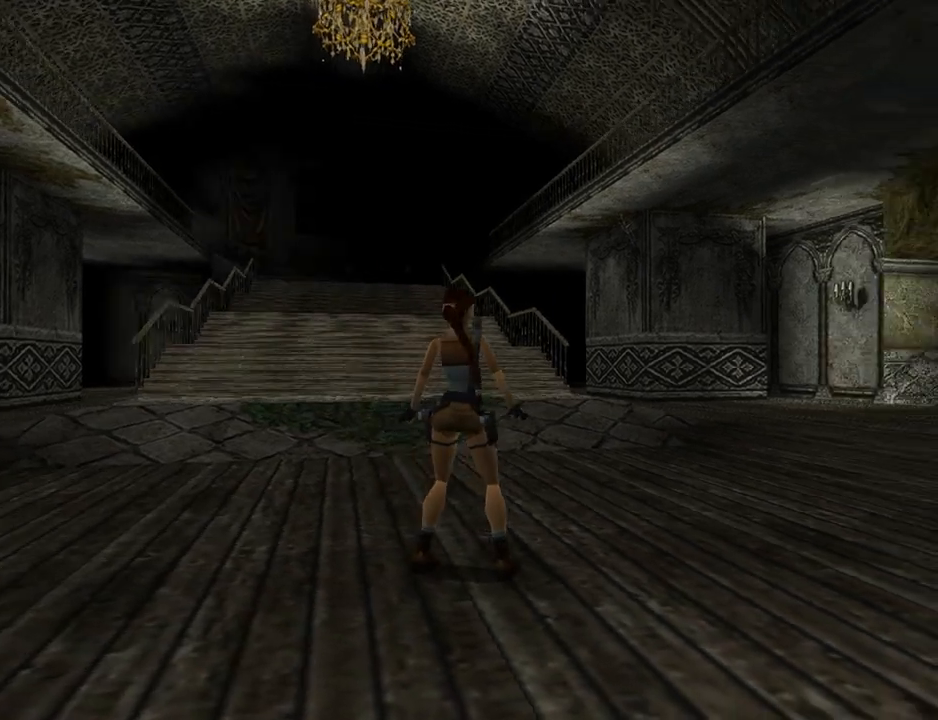
{"buttons": ["L1"], "left_stick": "center", "events": [[33, "DPAD_RIGHT", "up"], [167, "L1", "down"]]}
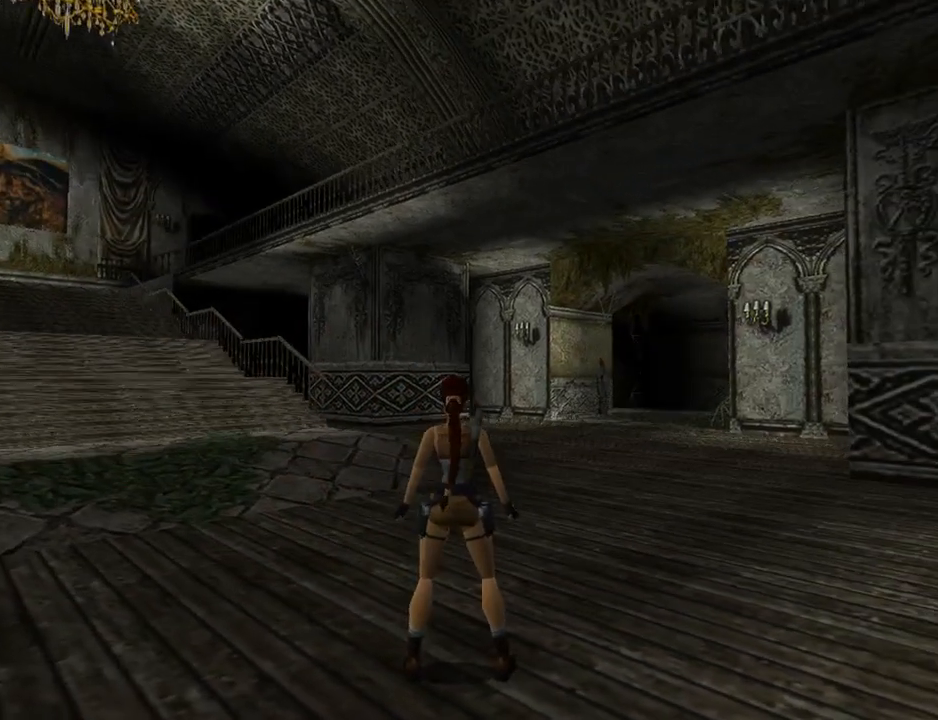
{"buttons": ["L1"], "left_stick": "center", "events": [[200, "DPAD_UP", "down"], [233, "DPAD_UP", "up"], [267, "DPAD_RIGHT", "down"], [433, "DPAD_RIGHT", "up"]]}
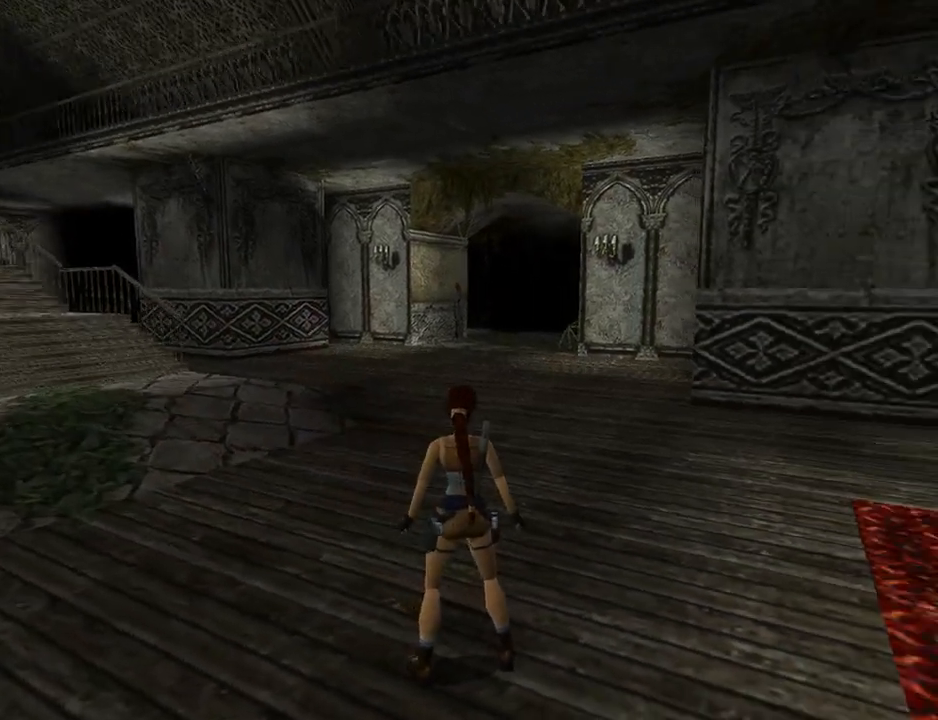
{"buttons": ["DPAD_UP"], "left_stick": "center", "events": [[433, "DPAD_UP", "down"], [433, "L1", "up"]]}
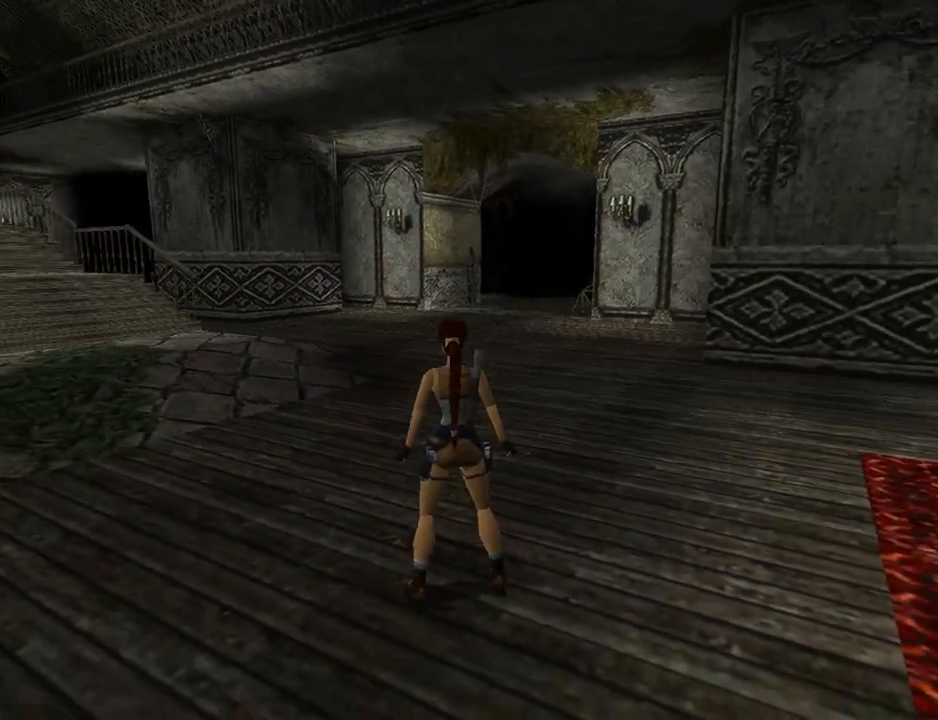
{"buttons": ["DPAD_UP", "DPAD_LEFT"], "left_stick": "center", "events": [[133, "DPAD_LEFT", "down"]]}
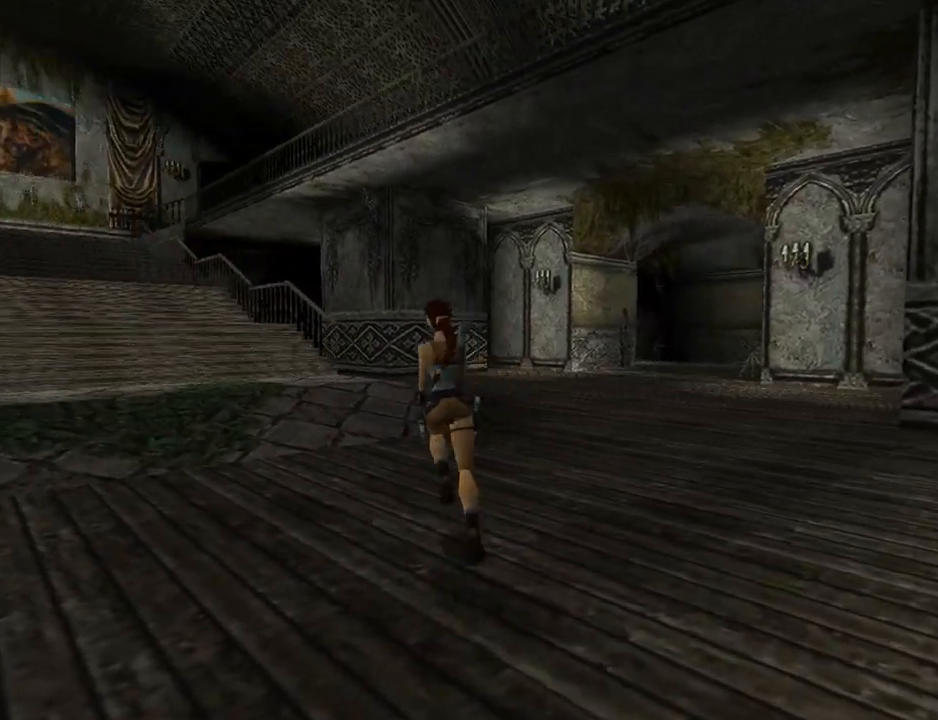
{"buttons": ["DPAD_UP", "DPAD_LEFT"], "left_stick": "center", "events": []}
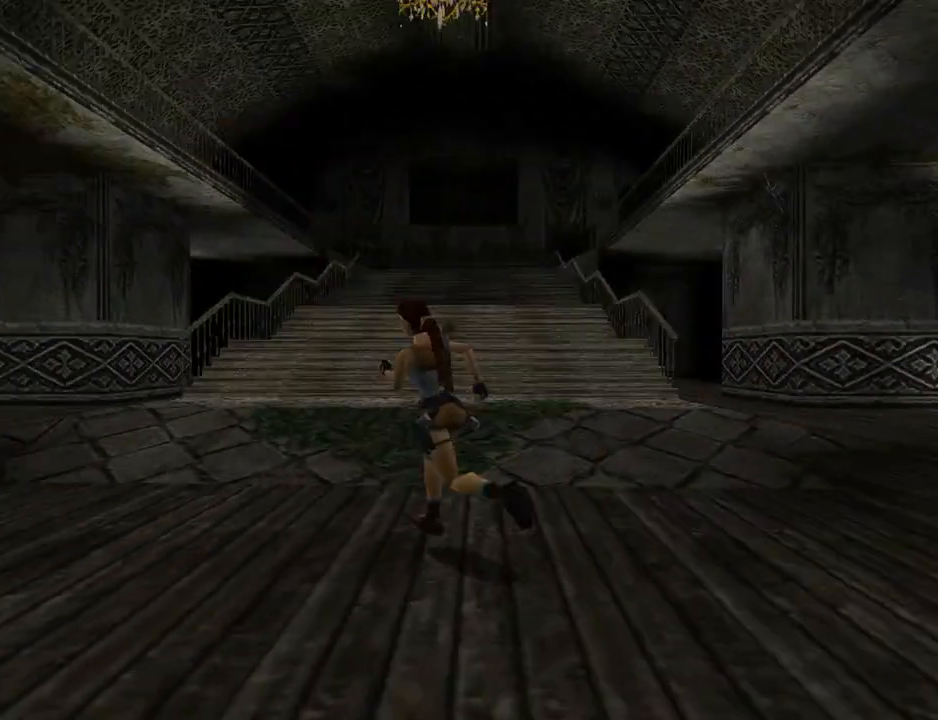
{"buttons": [], "left_stick": "center", "events": [[67, "DPAD_LEFT", "up"], [200, "DPAD_RIGHT", "down"], [333, "DPAD_RIGHT", "up"], [500, "DPAD_UP", "up"]]}
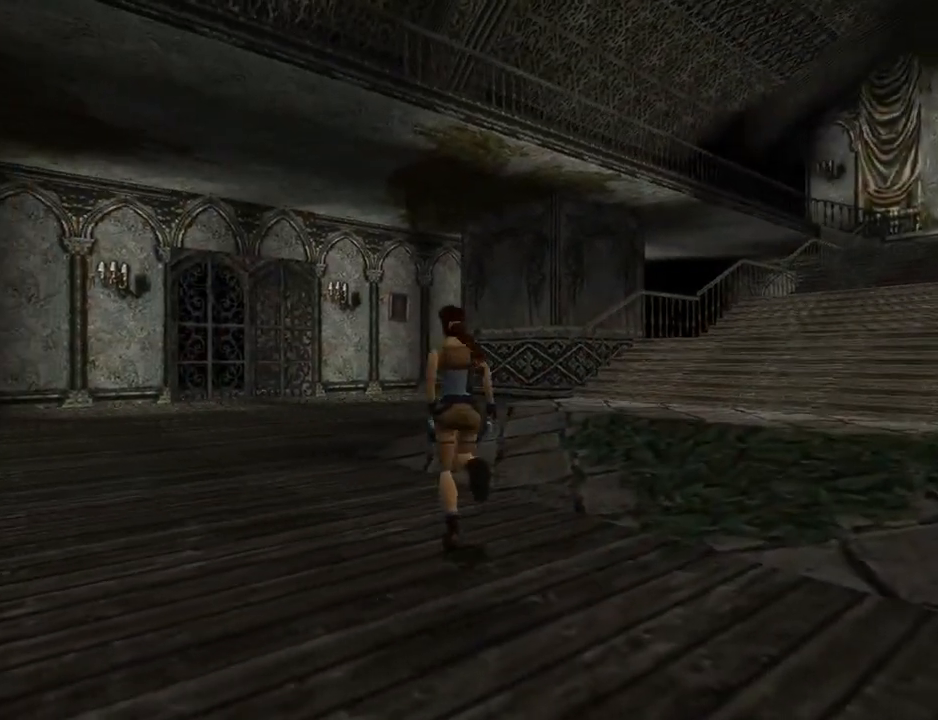
{"buttons": ["L1"], "left_stick": "center", "events": [[433, "L1", "down"]]}
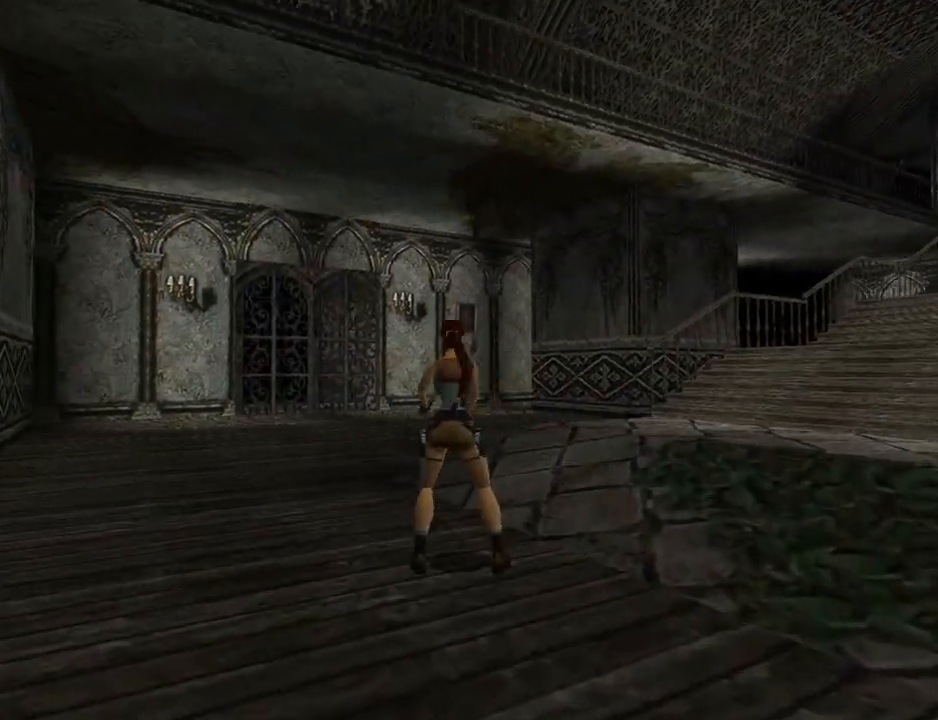
{"buttons": ["L1"], "left_stick": "center", "events": [[67, "DPAD_LEFT", "down"], [233, "DPAD_LEFT", "up"]]}
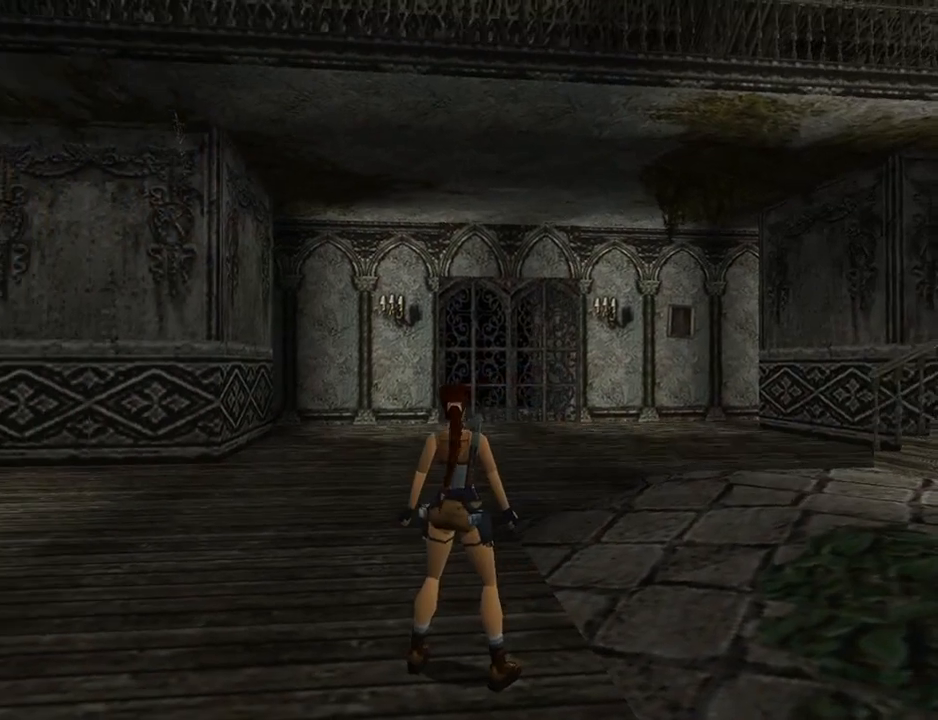
{"buttons": ["L1"], "left_stick": "center", "events": [[67, "DPAD_UP", "down"], [167, "DPAD_UP", "up"]]}
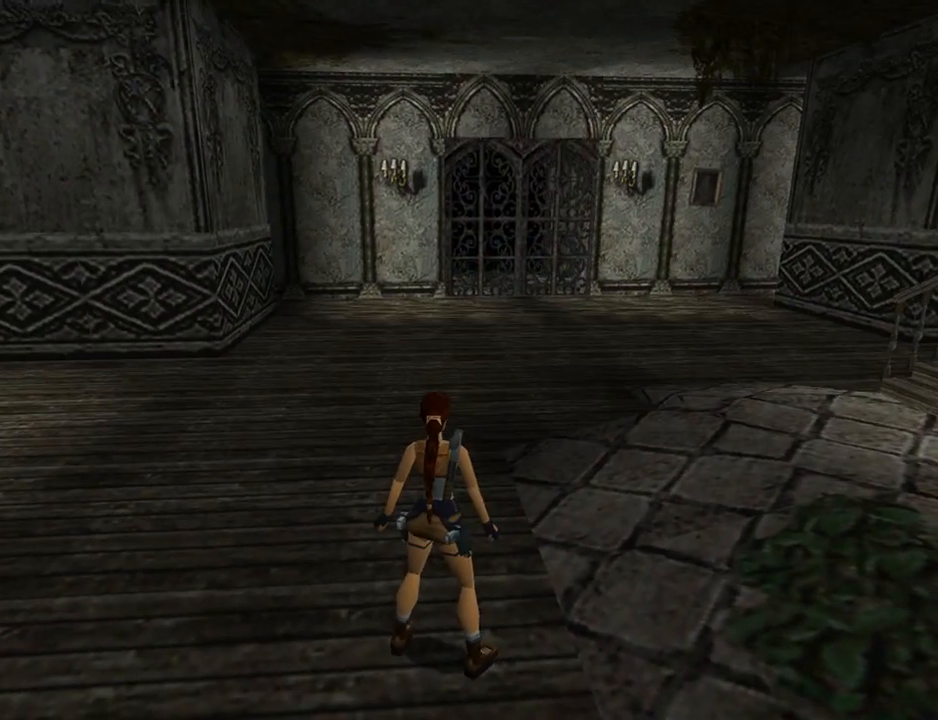
{"buttons": [], "left_stick": "center", "events": [[500, "L1", "up"]]}
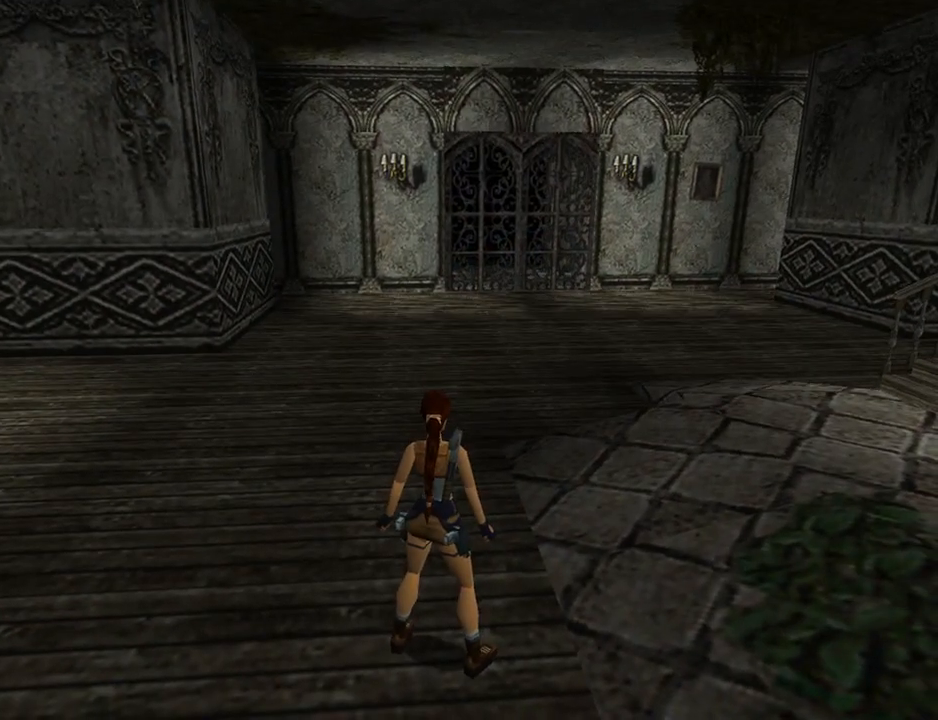
{"buttons": ["DPAD_RIGHT"], "left_stick": "center", "events": [[133, "DPAD_RIGHT", "down"]]}
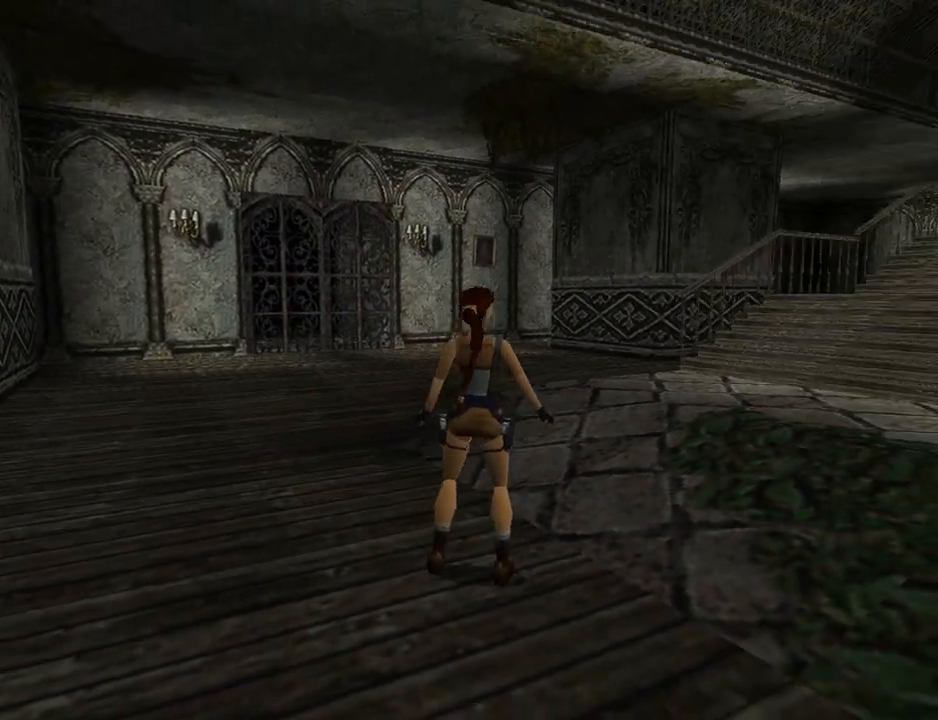
{"buttons": ["DPAD_UP", "DPAD_RIGHT"], "left_stick": "center", "events": [[200, "DPAD_UP", "down"]]}
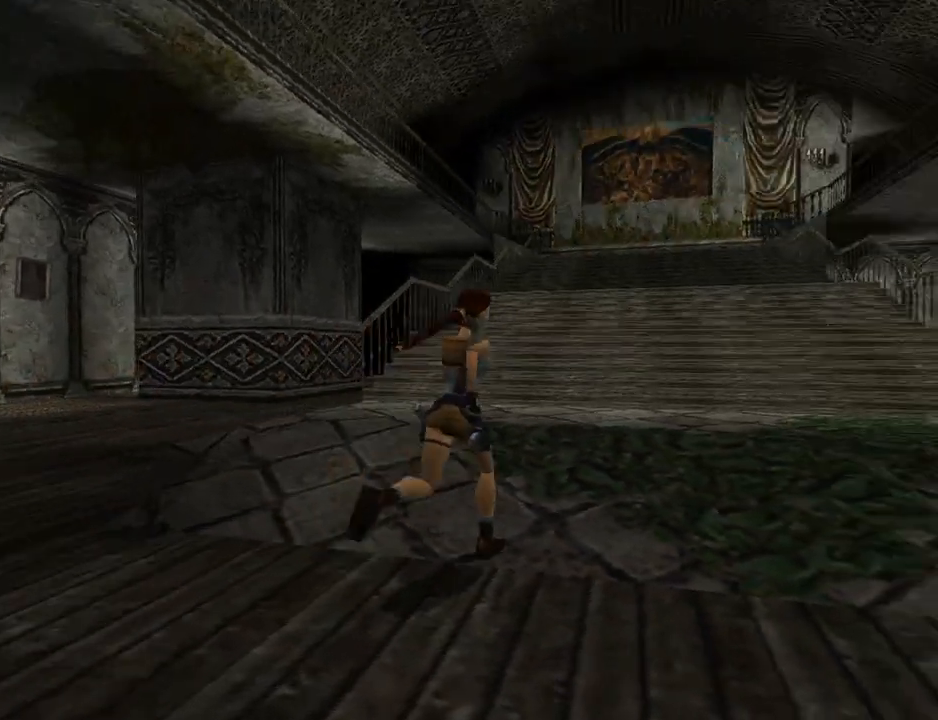
{"buttons": ["DPAD_UP", "DPAD_RIGHT"], "left_stick": "center", "events": [[200, "DPAD_RIGHT", "up"], [400, "DPAD_RIGHT", "down"]]}
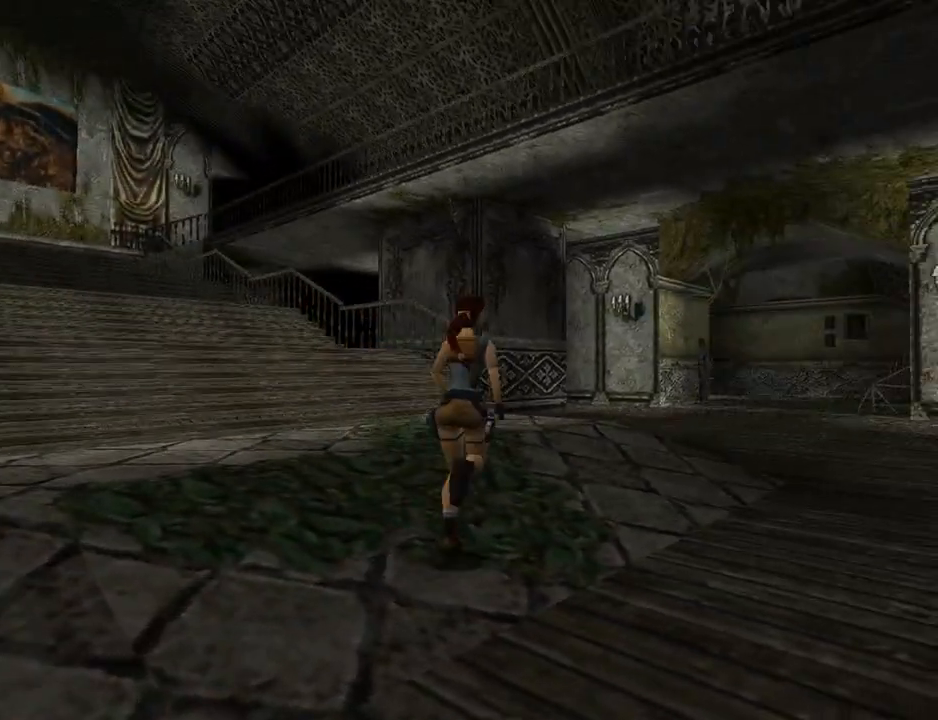
{"buttons": ["SQUARE", "DPAD_UP", "DPAD_RIGHT"], "left_stick": "center", "events": [[200, "SQUARE", "down"]]}
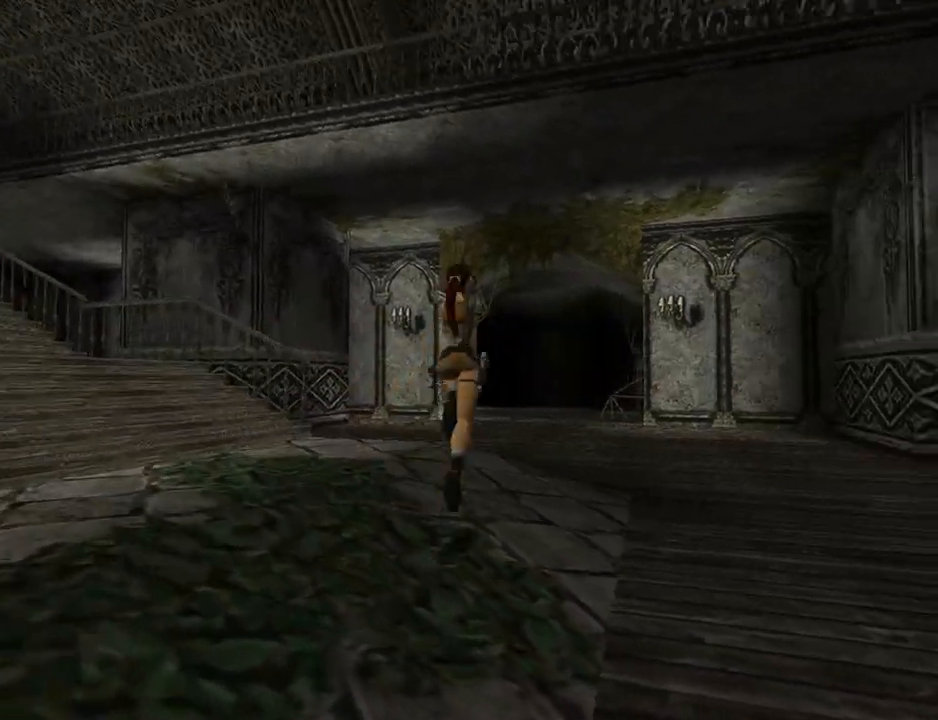
{"buttons": ["SQUARE", "DPAD_UP"], "left_stick": "center", "events": [[333, "DPAD_RIGHT", "up"]]}
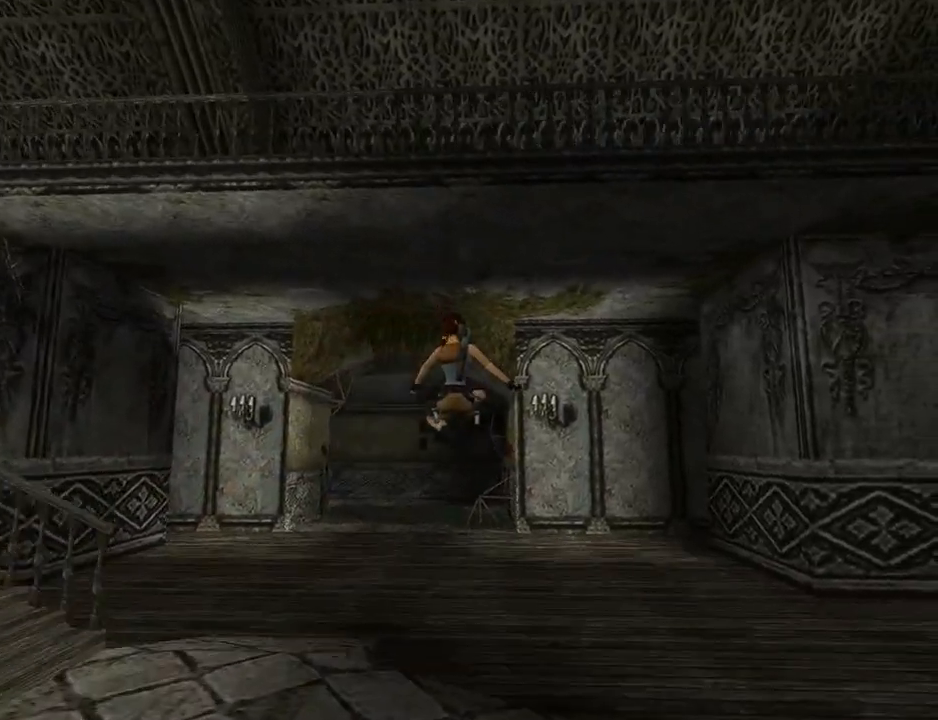
{"buttons": ["DPAD_UP", "DPAD_LEFT"], "left_stick": "center", "events": [[100, "SQUARE", "up"], [133, "DPAD_LEFT", "down"]]}
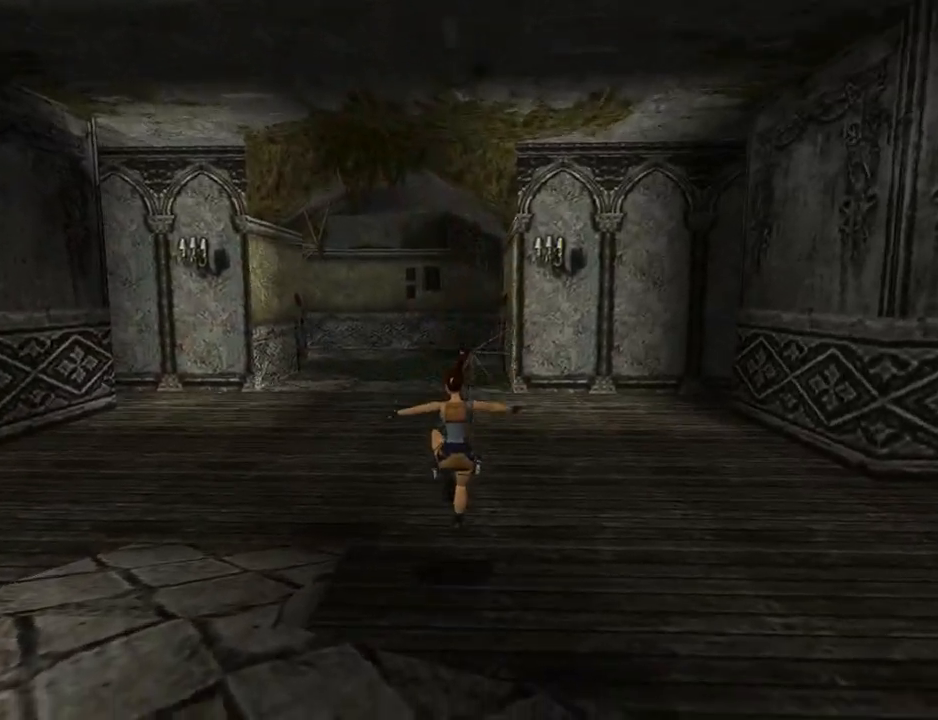
{"buttons": ["SQUARE", "DPAD_UP"], "left_stick": "center", "events": [[167, "DPAD_LEFT", "up"], [200, "SQUARE", "down"]]}
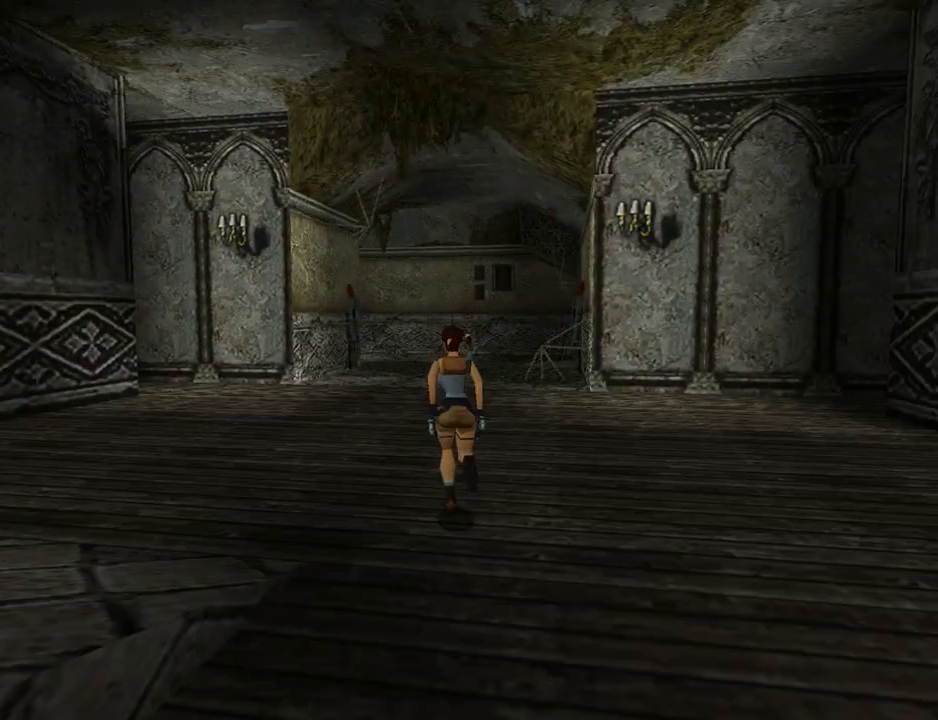
{"buttons": ["SQUARE", "DPAD_UP"], "left_stick": "center", "events": []}
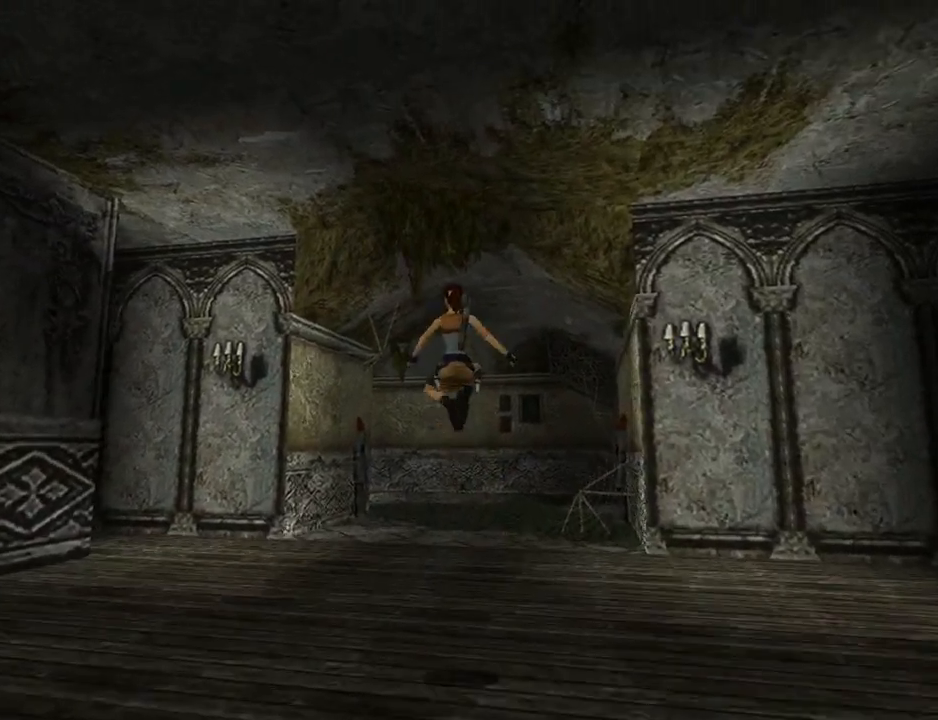
{"buttons": ["L1", "DPAD_UP", "DPAD_RIGHT"], "left_stick": "center", "events": [[100, "DPAD_RIGHT", "down"], [133, "SQUARE", "up"], [200, "L1", "down"]]}
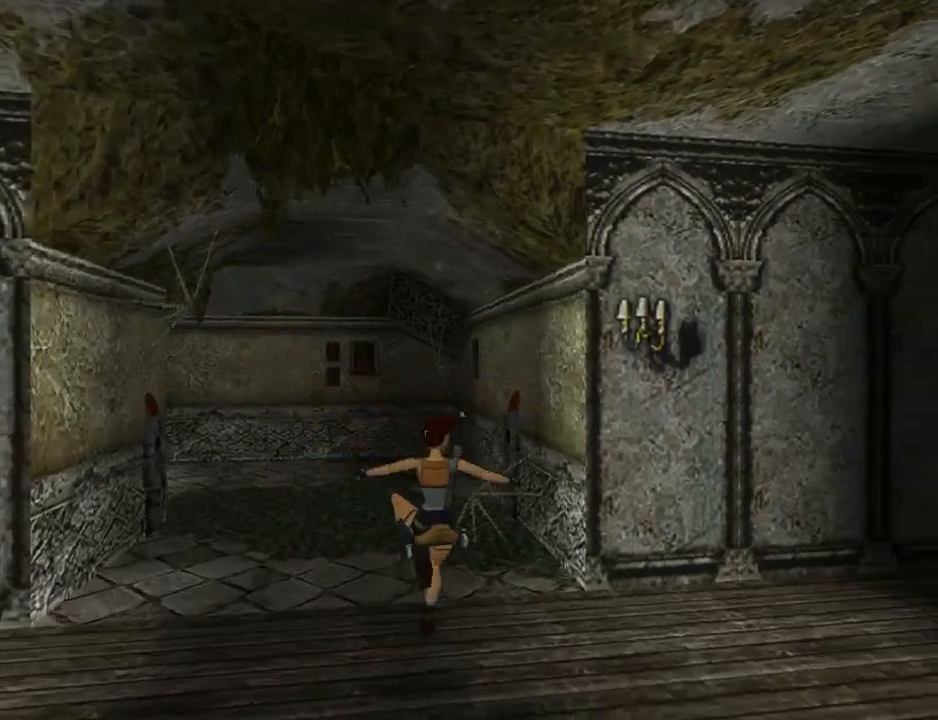
{"buttons": ["DPAD_UP", "DPAD_RIGHT"], "left_stick": "center", "events": [[167, "DPAD_RIGHT", "up"], [267, "L1", "up"], [400, "DPAD_RIGHT", "down"]]}
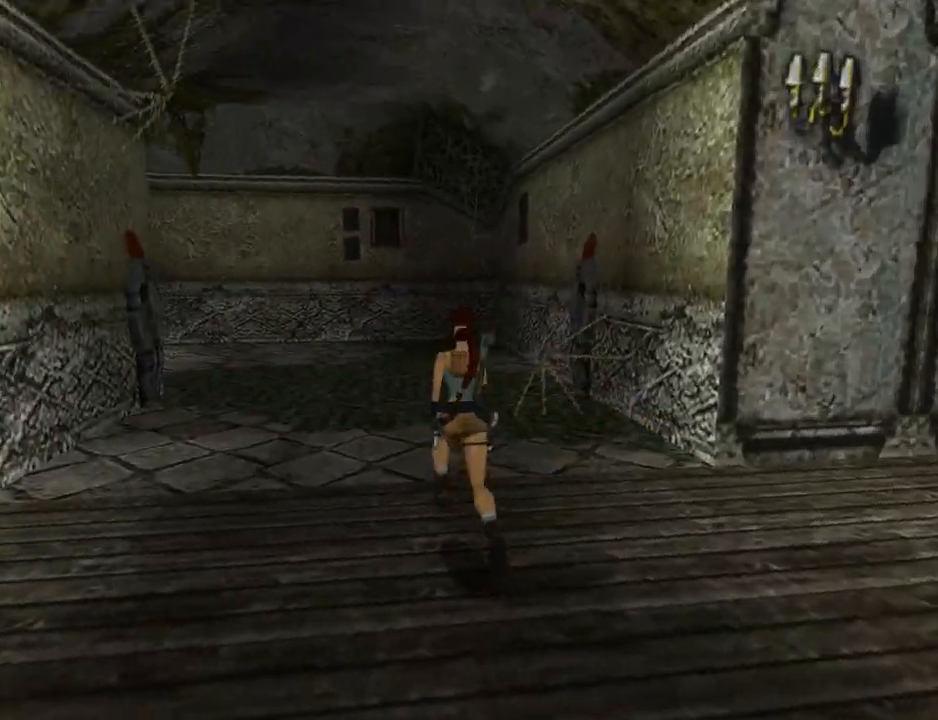
{"buttons": ["SQUARE", "DPAD_UP"], "left_stick": "center", "events": [[133, "DPAD_RIGHT", "up"], [133, "SQUARE", "down"]]}
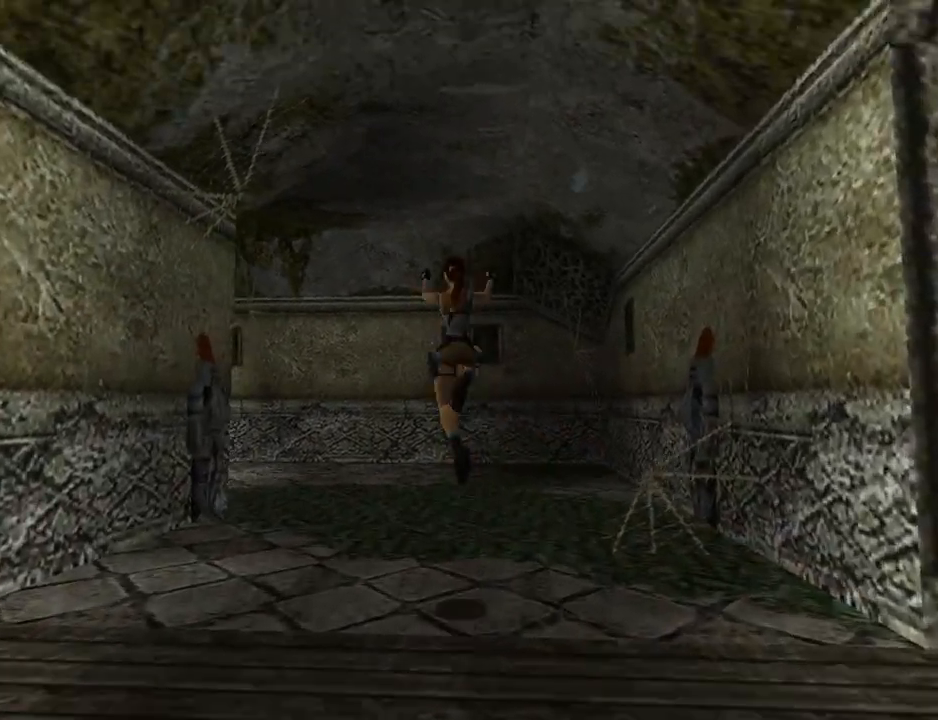
{"buttons": ["DPAD_UP"], "left_stick": "center", "events": [[67, "DPAD_LEFT", "down"], [233, "SQUARE", "up"], [333, "DPAD_LEFT", "up"]]}
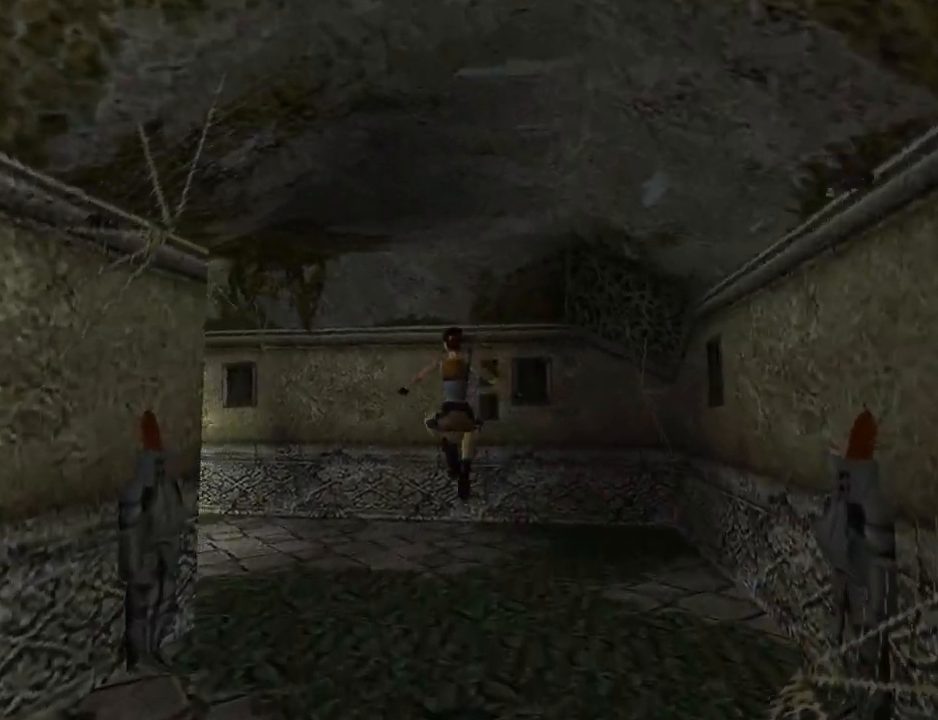
{"buttons": ["DPAD_UP", "DPAD_LEFT"], "left_stick": "center", "events": [[433, "DPAD_LEFT", "down"]]}
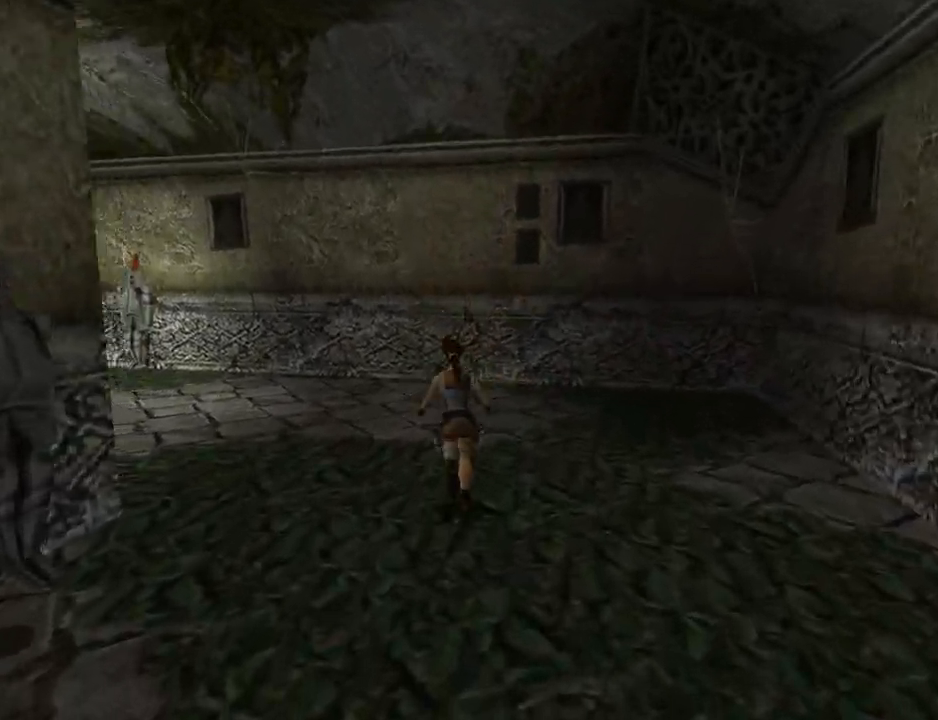
{"buttons": ["TRIANGLE", "DPAD_LEFT"], "left_stick": "center", "events": [[300, "TRIANGLE", "down"], [367, "DPAD_UP", "up"]]}
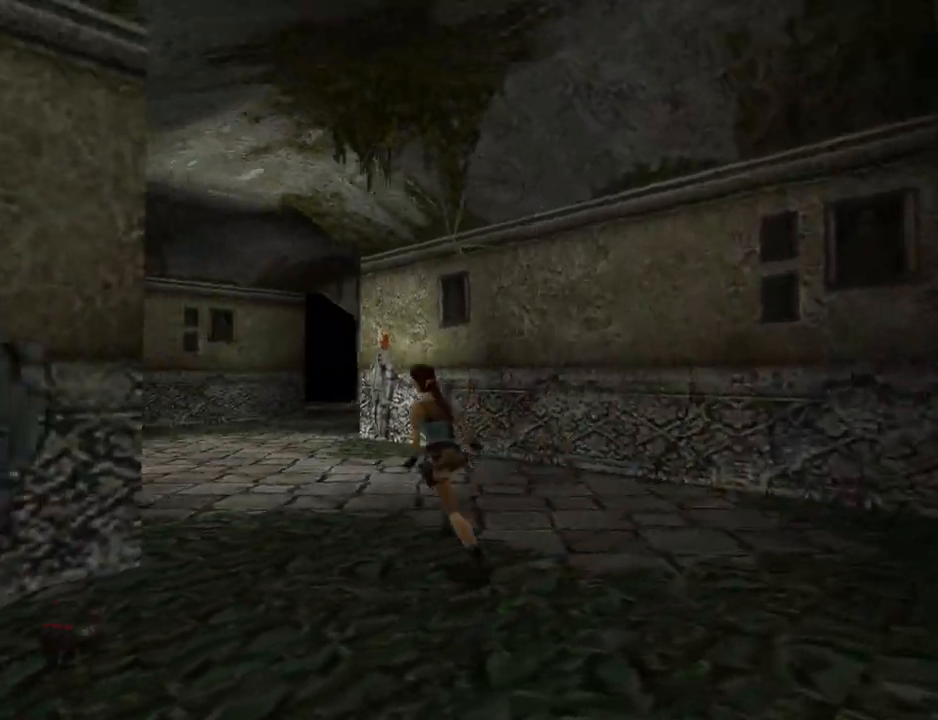
{"buttons": ["DPAD_LEFT"], "left_stick": "center", "events": [[33, "TRIANGLE", "up"]]}
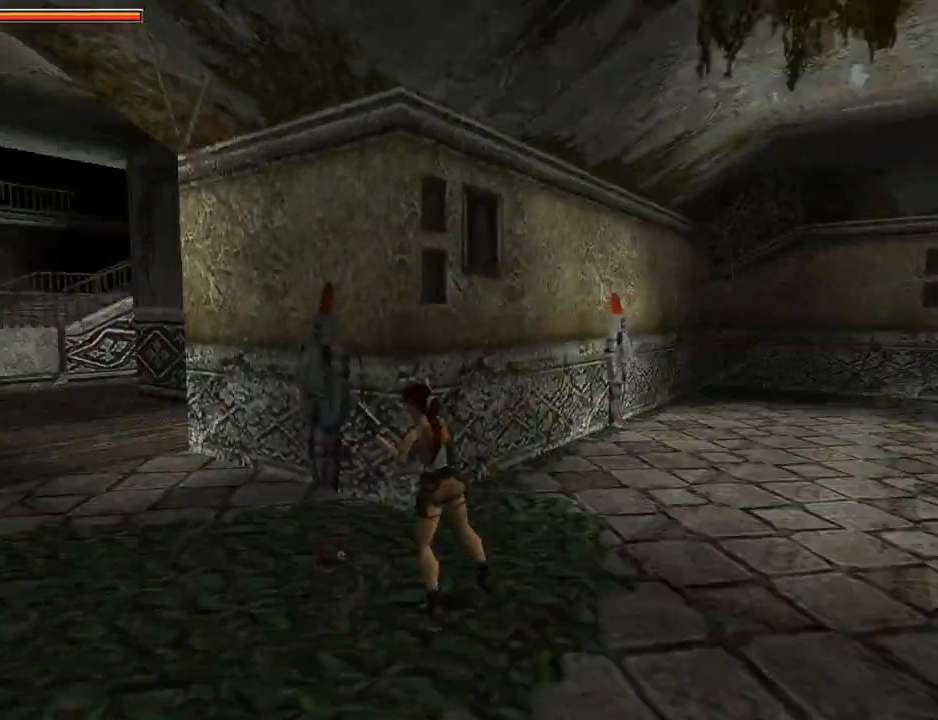
{"buttons": ["CROSS", "DPAD_DOWN", "DPAD_LEFT"], "left_stick": "center", "events": [[67, "CROSS", "down"], [67, "DPAD_DOWN", "down"], [67, "DPAD_LEFT", "up"], [367, "DPAD_LEFT", "down"], [400, "CROSS", "up"], [467, "CROSS", "down"]]}
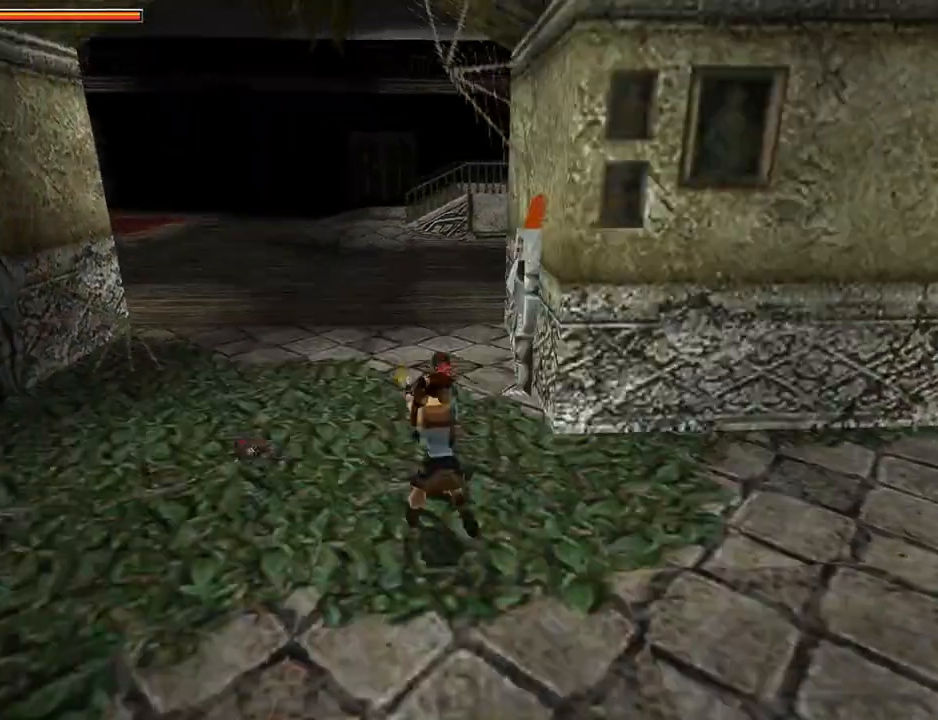
{"buttons": ["CROSS", "DPAD_DOWN", "DPAD_LEFT"], "left_stick": "center", "events": [[333, "CROSS", "up"], [400, "CROSS", "down"]]}
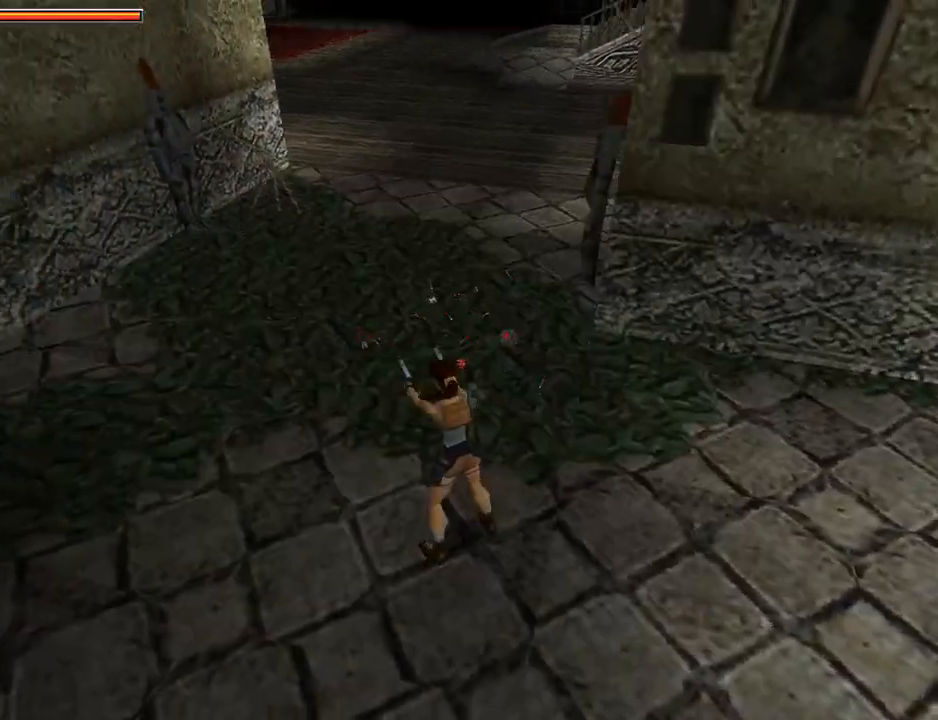
{"buttons": ["CROSS", "DPAD_DOWN", "DPAD_LEFT"], "left_stick": "center", "events": [[100, "CROSS", "up"], [100, "DPAD_LEFT", "up"], [200, "CROSS", "down"], [367, "DPAD_LEFT", "down"]]}